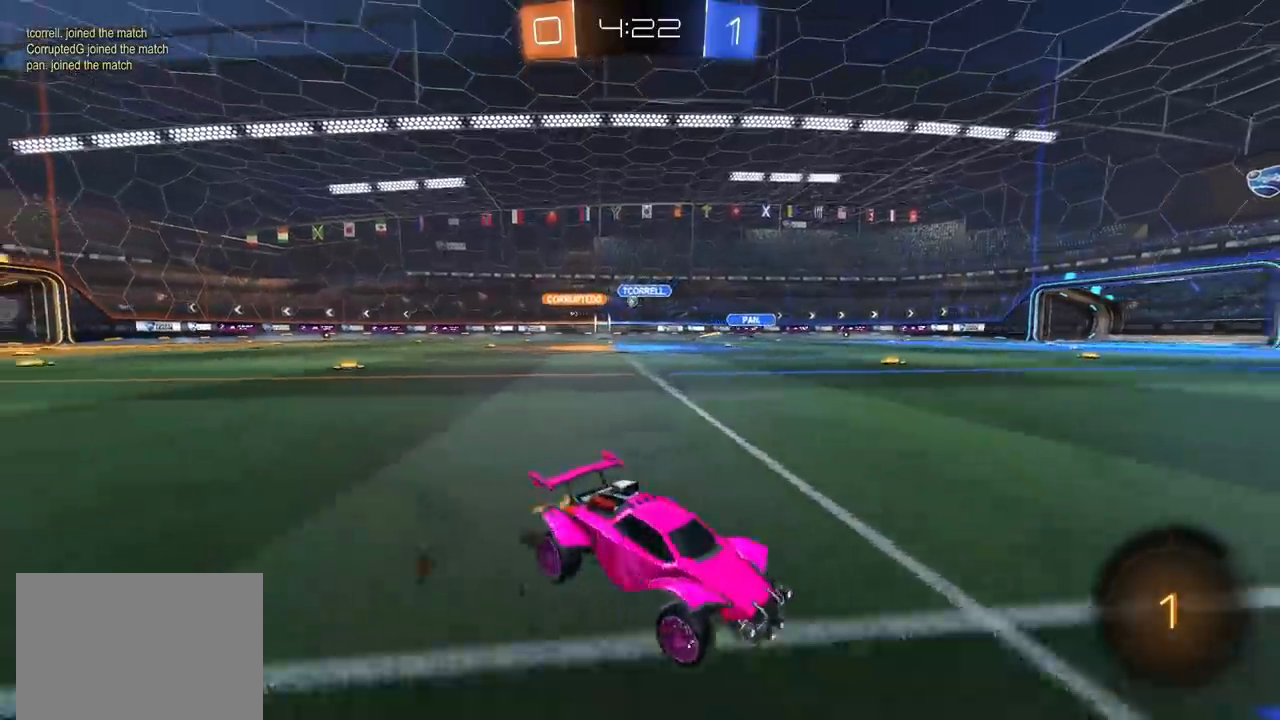
Gameplay with a controller (PlayStation layout); each line is a JSON object with the inputs held at the frame after it (dt_ms = milliseconds from this image to that frame). "events" lists button and stick changes between this image and that frame as [ms after this image, input, new state], when the widget could be followed in between. Not read: R2 R3.
{"dt_ms": 500, "buttons": [], "left_stick": "left", "right_stick": "center", "events": [[33, "L1", "up"]]}
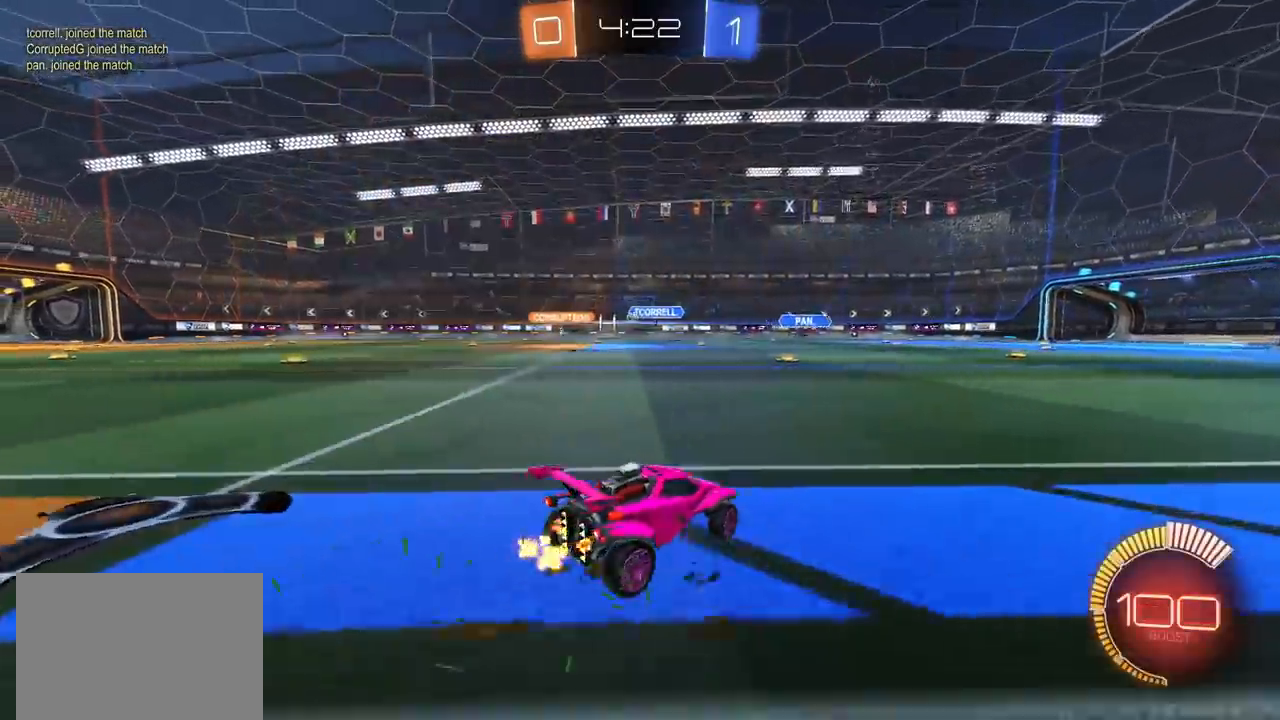
{"dt_ms": 500, "buttons": ["CIRCLE"], "left_stick": "up-left", "right_stick": "center", "events": [[183, "CIRCLE", "down"], [217, "left_stick", "up-left"]]}
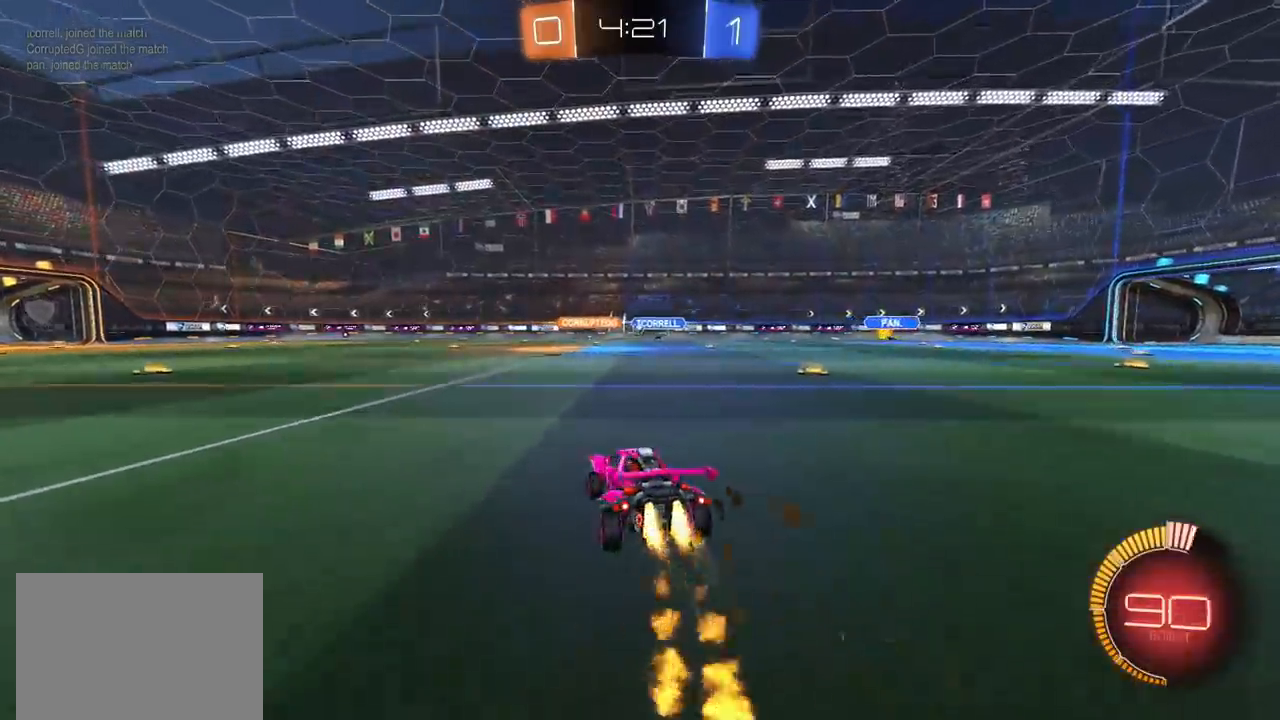
{"dt_ms": 500, "buttons": [], "left_stick": "up-right", "right_stick": "center", "events": [[283, "left_stick", "up-right"], [317, "CIRCLE", "up"]]}
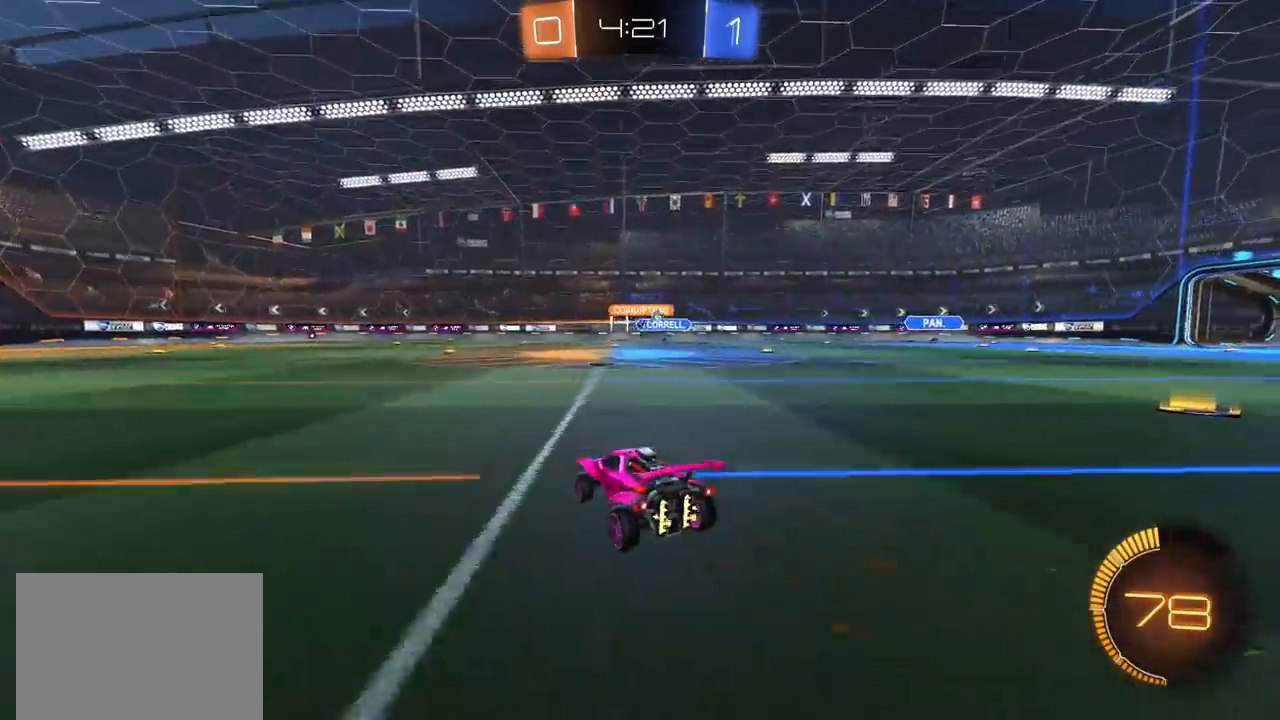
{"dt_ms": 500, "buttons": [], "left_stick": "up-right", "right_stick": "center", "events": [[267, "left_stick", "center"], [500, "left_stick", "up-right"]]}
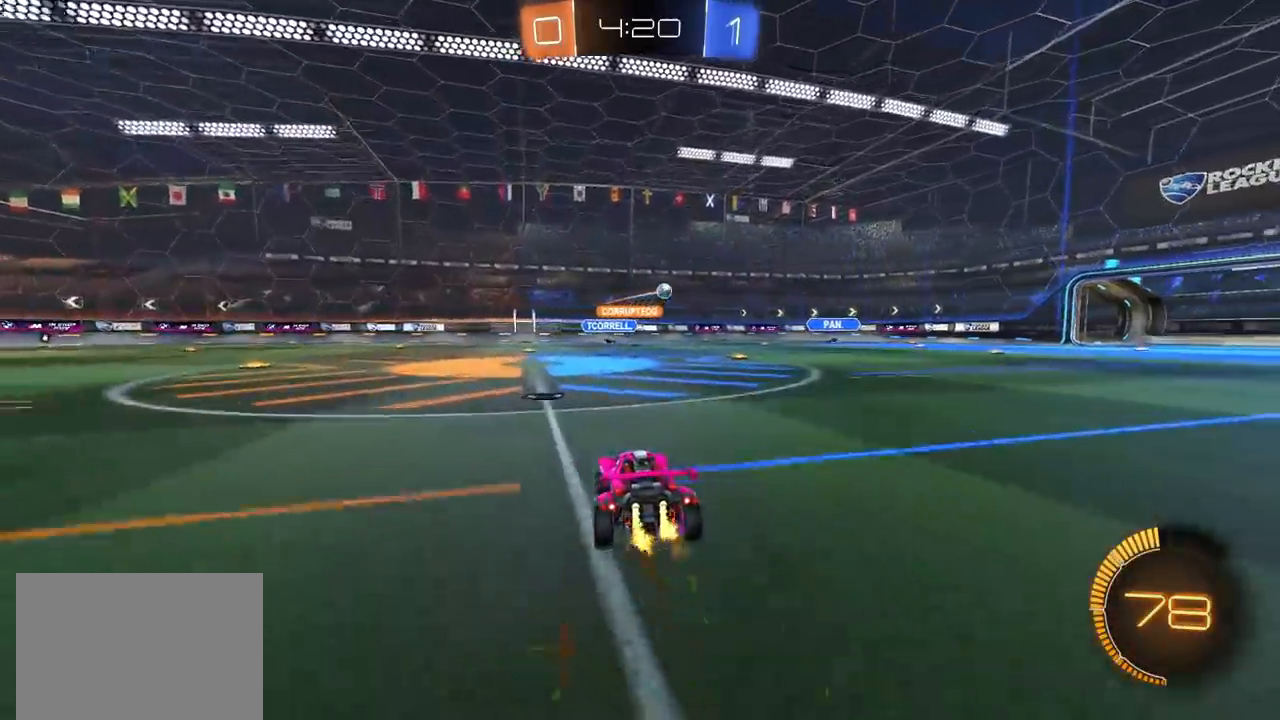
{"dt_ms": 500, "buttons": [], "left_stick": "center", "right_stick": "center", "events": [[133, "left_stick", "center"], [267, "left_stick", "up-right"], [400, "left_stick", "center"]]}
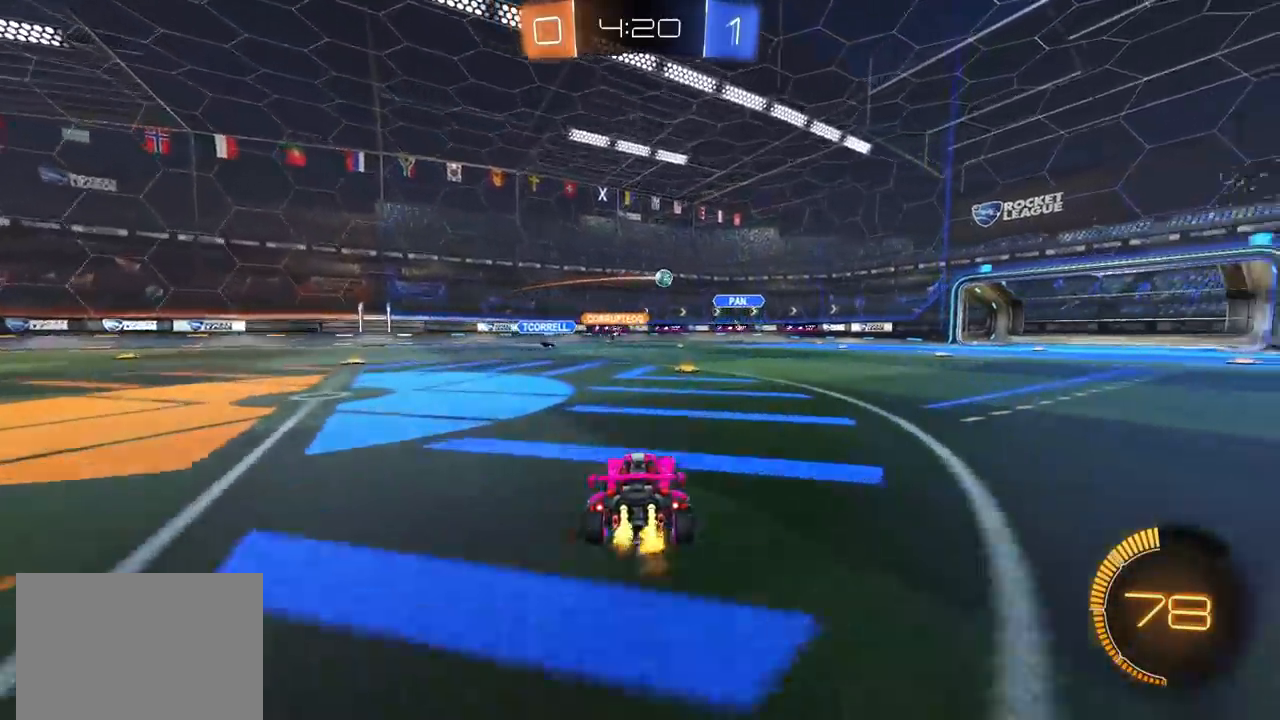
{"dt_ms": 1000, "buttons": ["L2"], "left_stick": "up-right", "right_stick": "center", "events": [[483, "L2", "down"], [567, "L2", "up"], [717, "L2", "down"], [867, "left_stick", "up-right"]]}
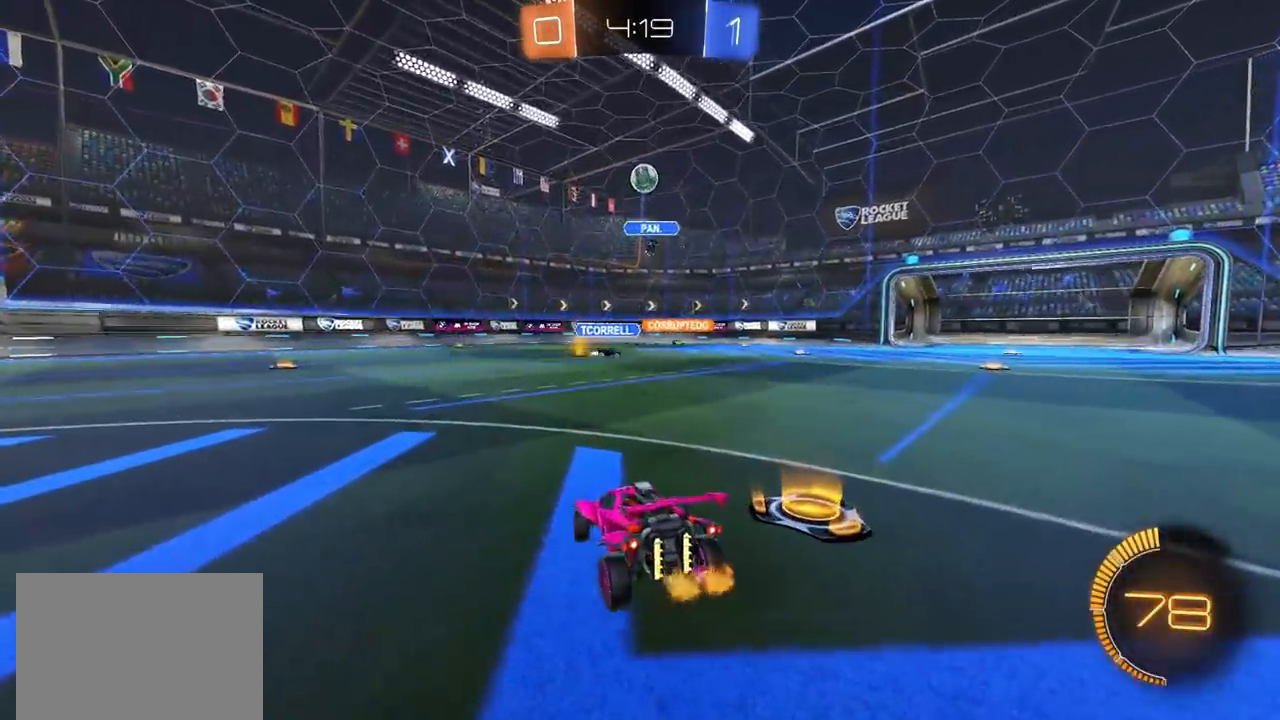
{"dt_ms": 500, "buttons": ["L2"], "left_stick": "left", "right_stick": "center", "events": [[33, "left_stick", "center"], [133, "left_stick", "left"]]}
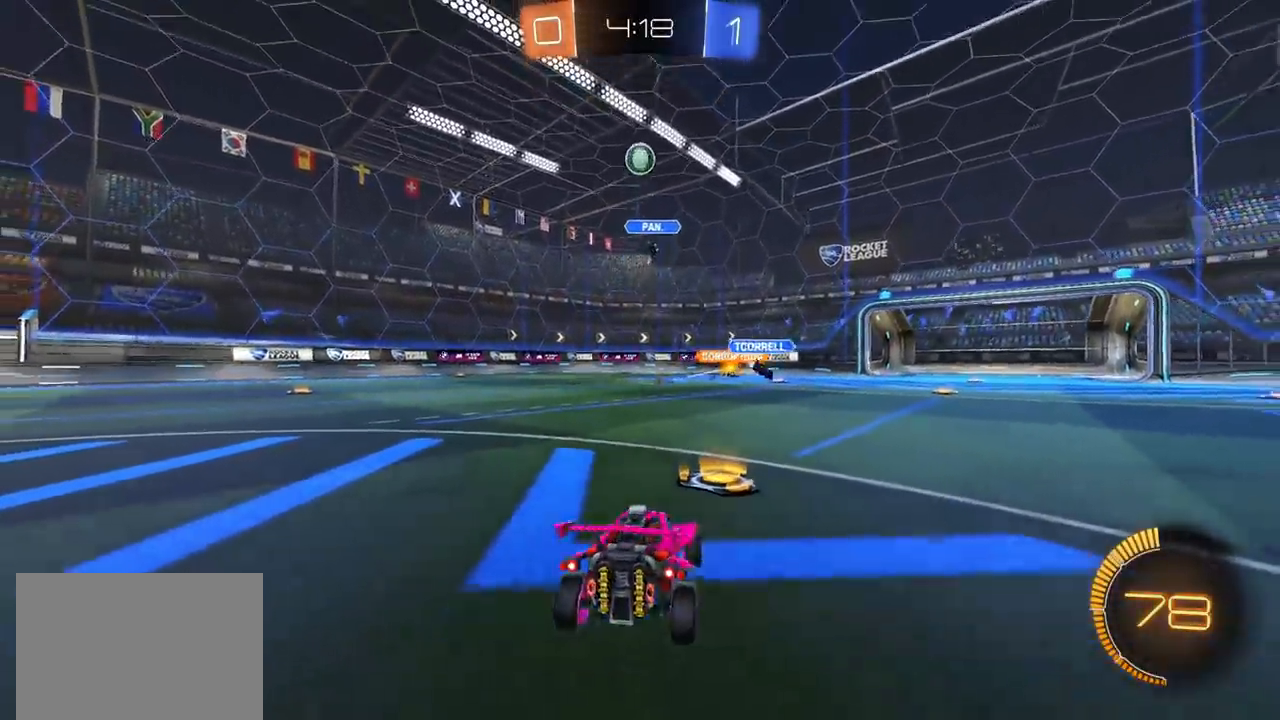
{"dt_ms": 500, "buttons": ["L2"], "left_stick": "up-right", "right_stick": "center", "events": [[83, "left_stick", "center"], [450, "left_stick", "up-right"]]}
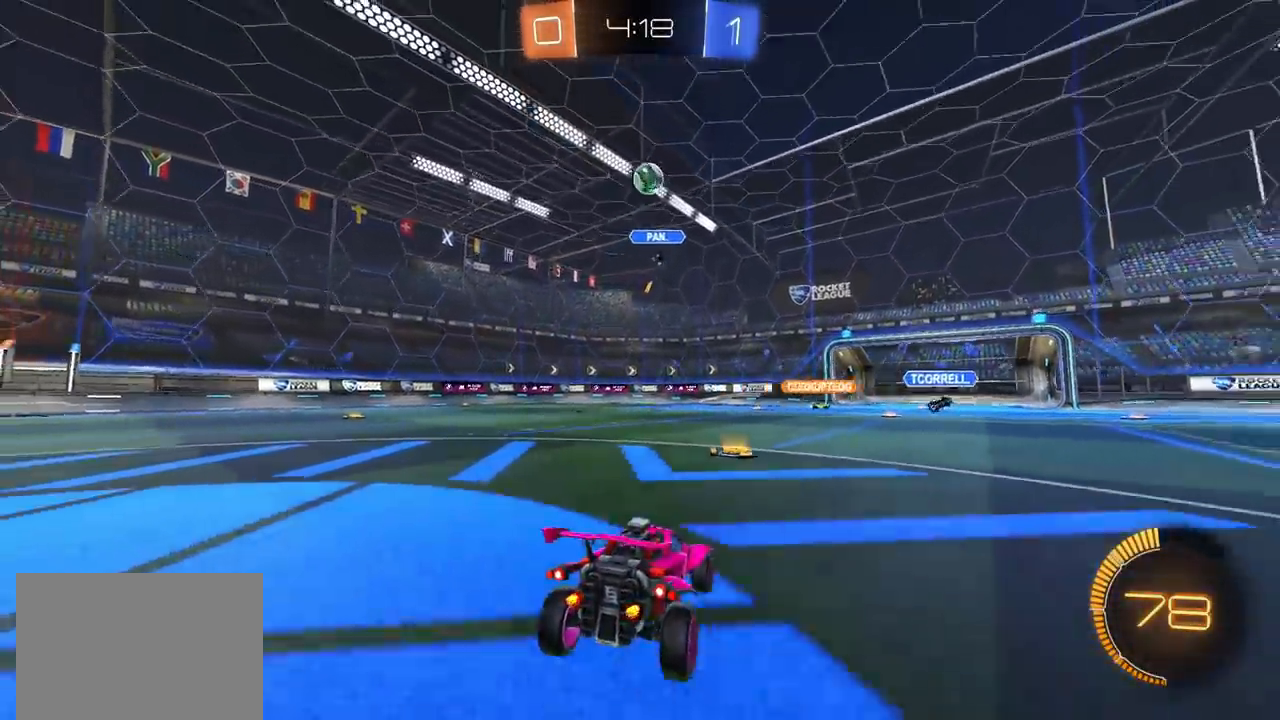
{"dt_ms": 500, "buttons": ["L1", "L2"], "left_stick": "left", "right_stick": "center", "events": [[100, "left_stick", "center"], [200, "left_stick", "left"], [250, "L1", "down"]]}
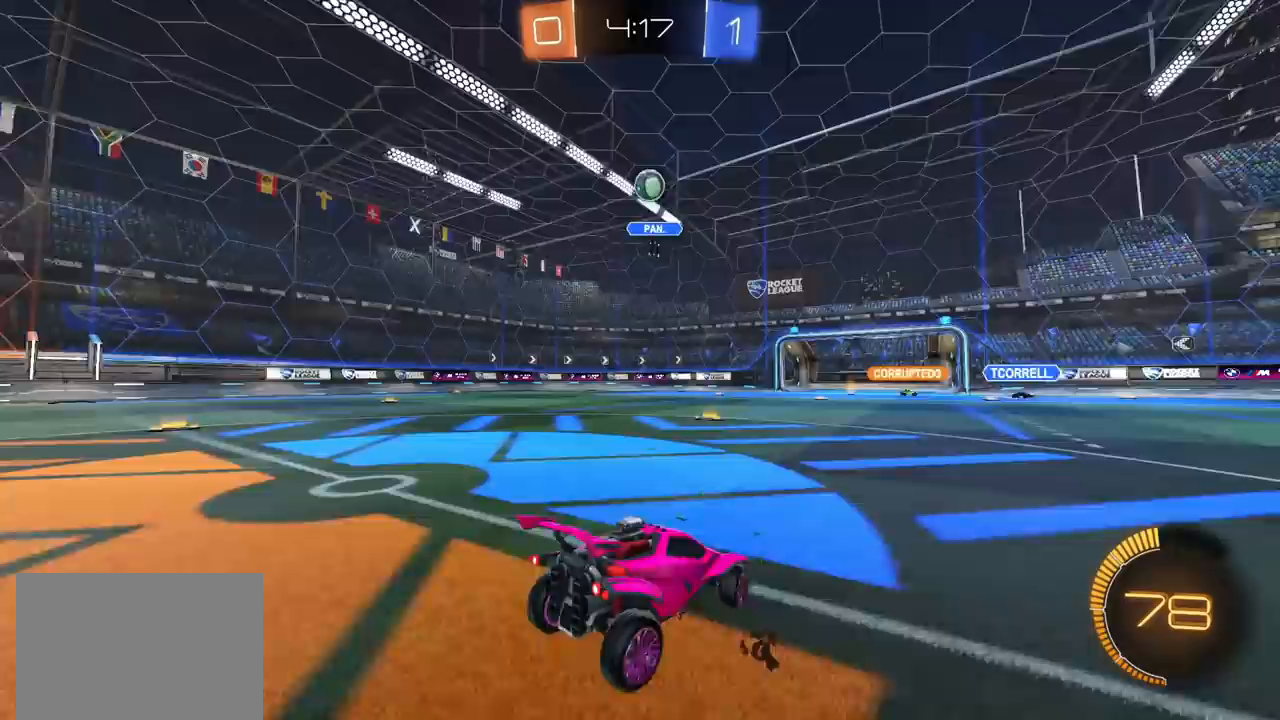
{"dt_ms": 500, "buttons": [], "left_stick": "left", "right_stick": "center", "events": [[33, "L1", "up"], [33, "left_stick", "center"], [117, "L2", "up"], [317, "L2", "down"], [367, "L2", "up"], [433, "left_stick", "left"]]}
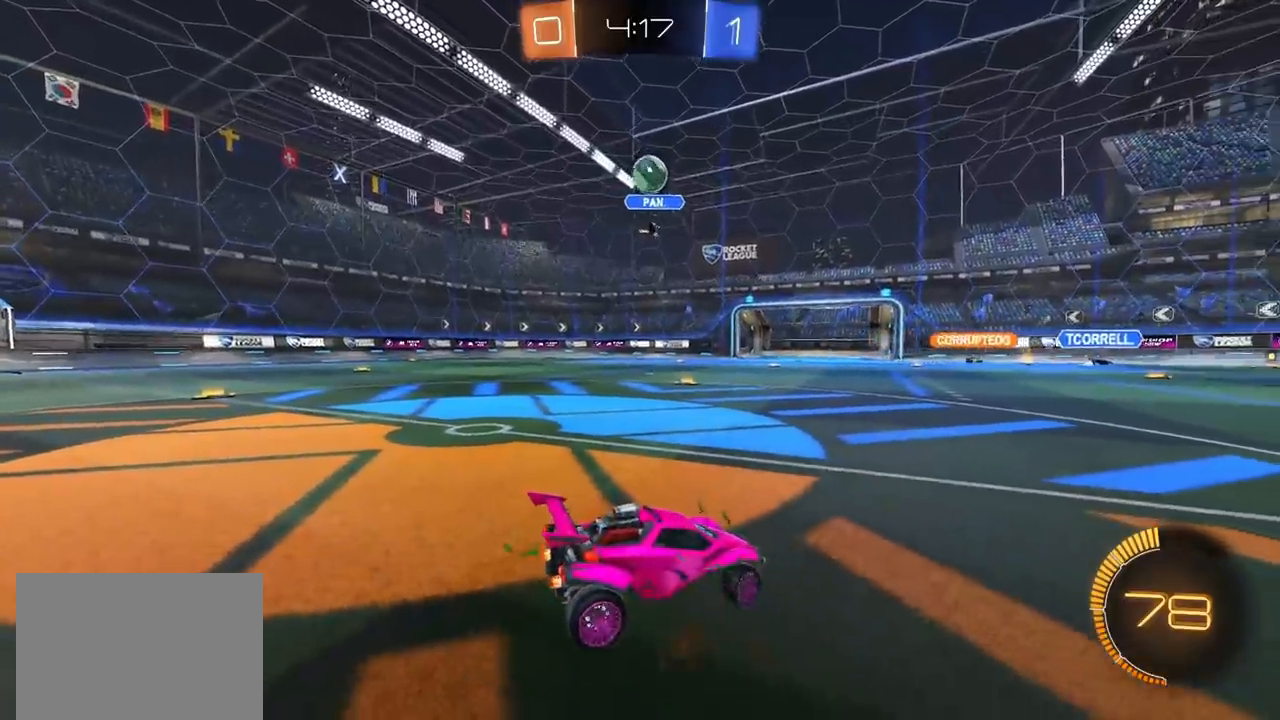
{"dt_ms": 500, "buttons": [], "left_stick": "up-right", "right_stick": "center", "events": [[150, "L2", "down"], [150, "left_stick", "center"], [300, "left_stick", "left"], [417, "L2", "up"], [433, "left_stick", "up-right"]]}
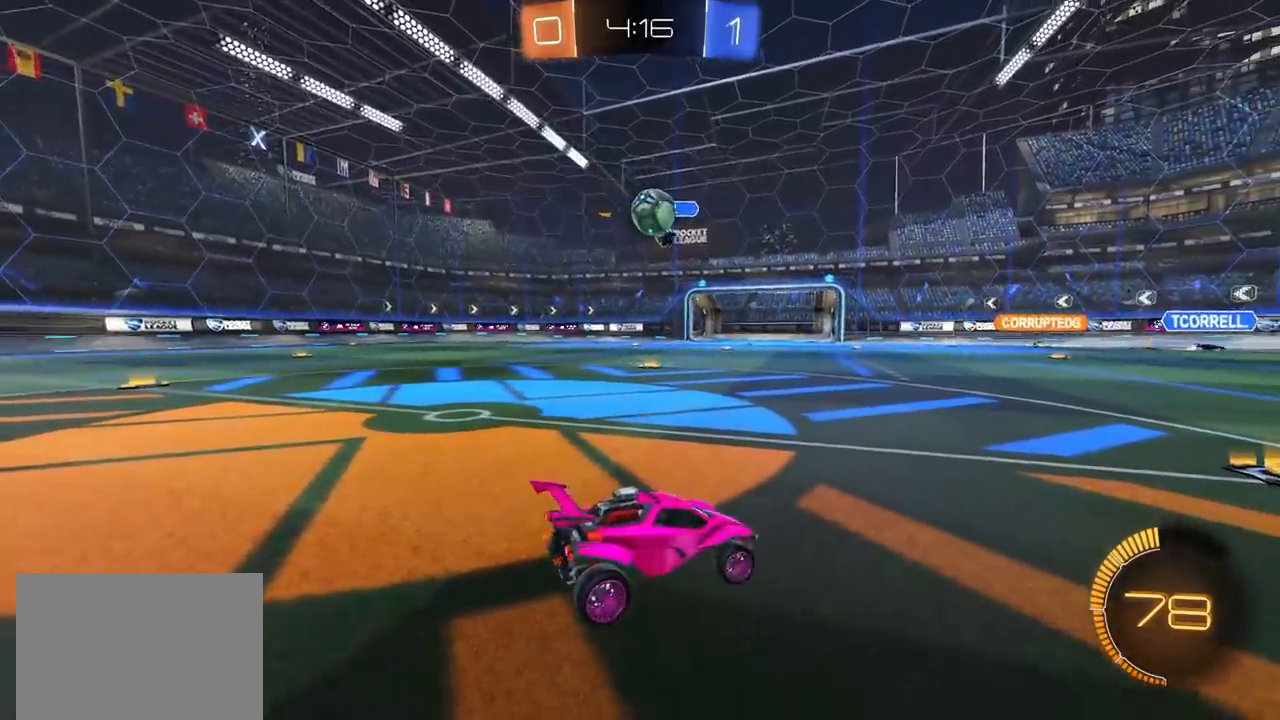
{"dt_ms": 500, "buttons": ["L2"], "left_stick": "up-right", "right_stick": "center", "events": [[500, "L2", "down"]]}
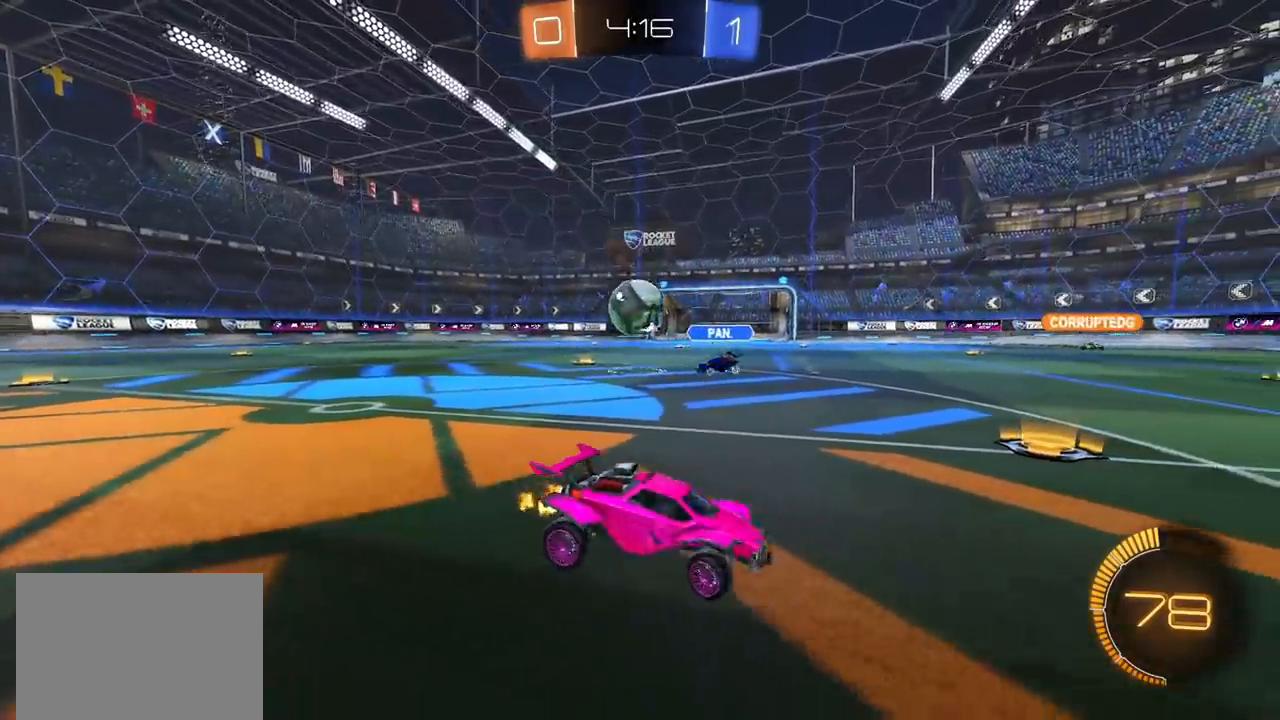
{"dt_ms": 500, "buttons": [], "left_stick": "left", "right_stick": "center", "events": [[300, "left_stick", "center"], [317, "L2", "up"], [350, "left_stick", "left"]]}
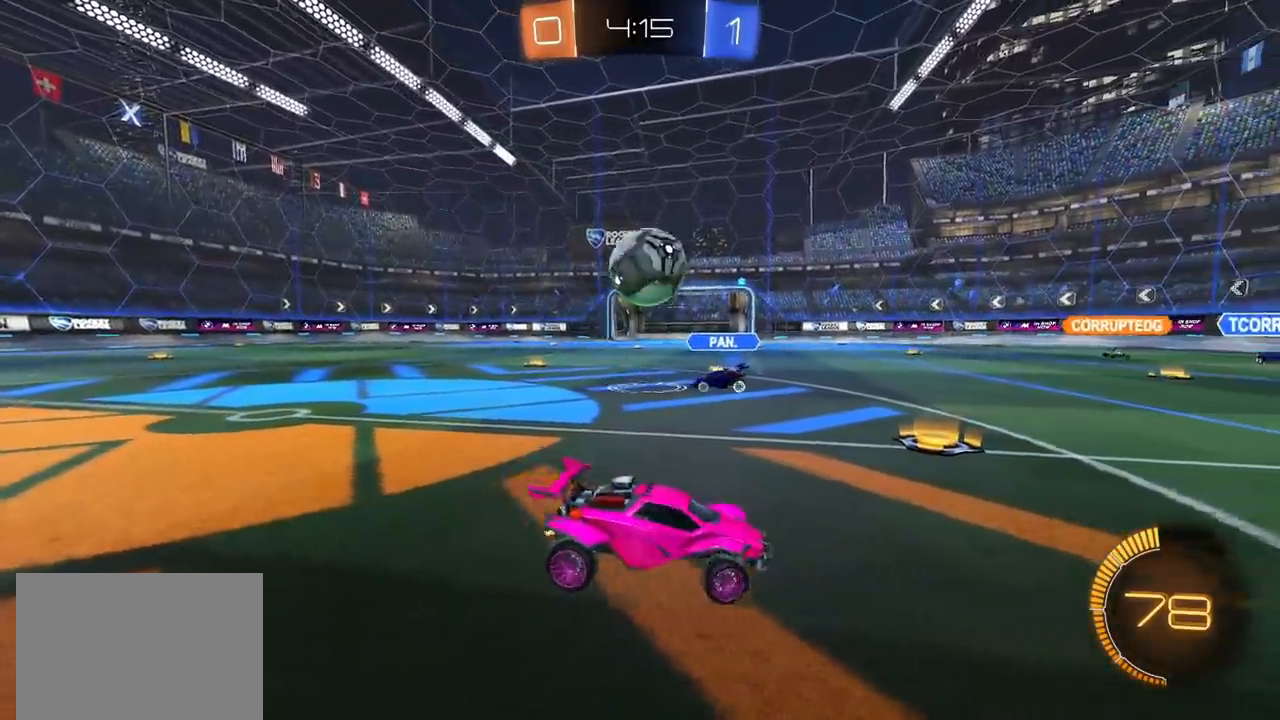
{"dt_ms": 500, "buttons": ["CIRCLE"], "left_stick": "center", "right_stick": "center", "events": [[217, "left_stick", "down-left"], [250, "CROSS", "down"], [500, "CIRCLE", "down"], [500, "CROSS", "up"], [500, "left_stick", "center"]]}
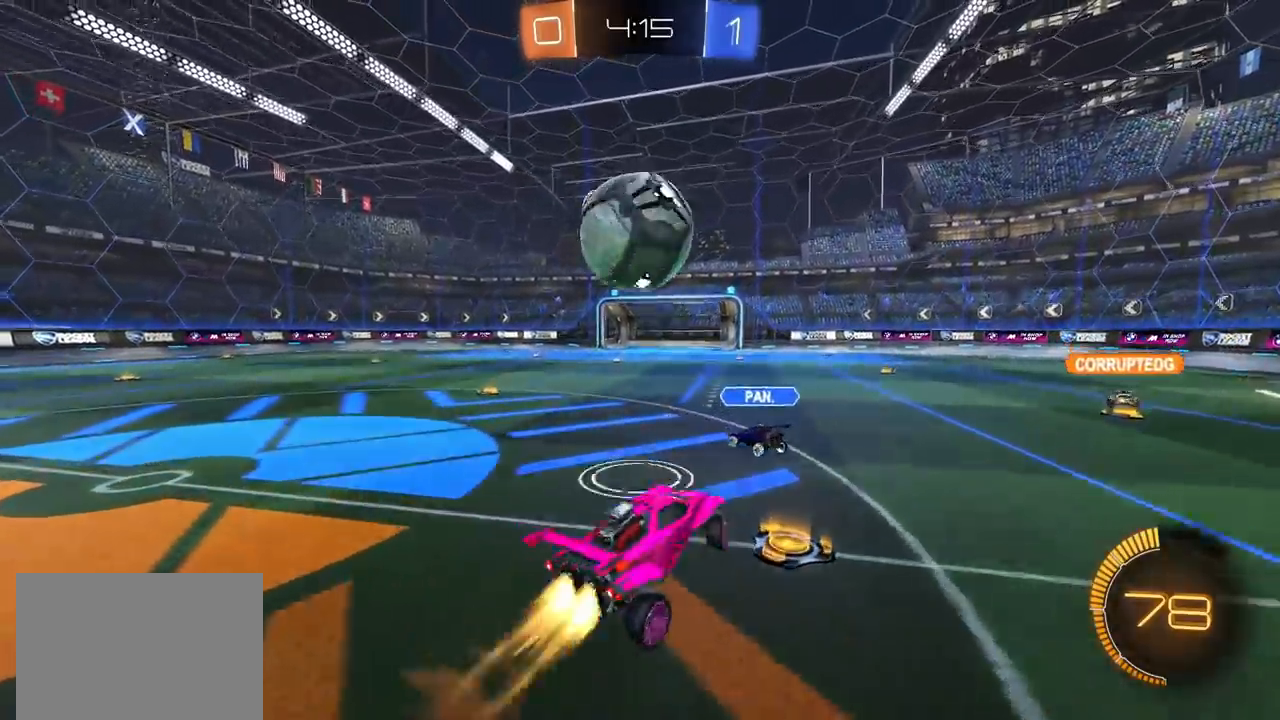
{"dt_ms": 500, "buttons": ["CROSS", "CIRCLE", "SQUARE"], "left_stick": "up-right", "right_stick": "center", "events": [[200, "CROSS", "down"], [250, "SQUARE", "down"], [333, "left_stick", "up"], [400, "left_stick", "up-right"]]}
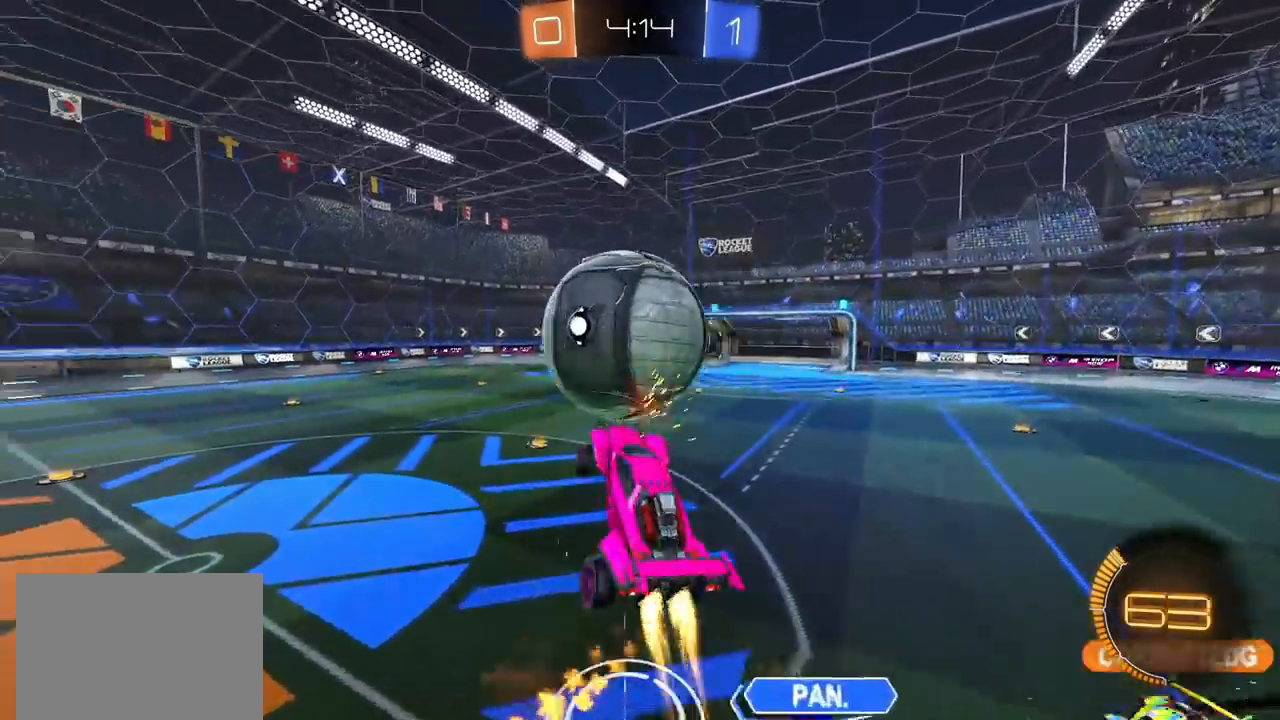
{"dt_ms": 500, "buttons": ["CROSS", "CIRCLE", "SQUARE"], "left_stick": "down", "right_stick": "center", "events": [[50, "left_stick", "right"], [167, "CIRCLE", "up"], [217, "left_stick", "down-right"], [350, "left_stick", "down"], [400, "CIRCLE", "down"]]}
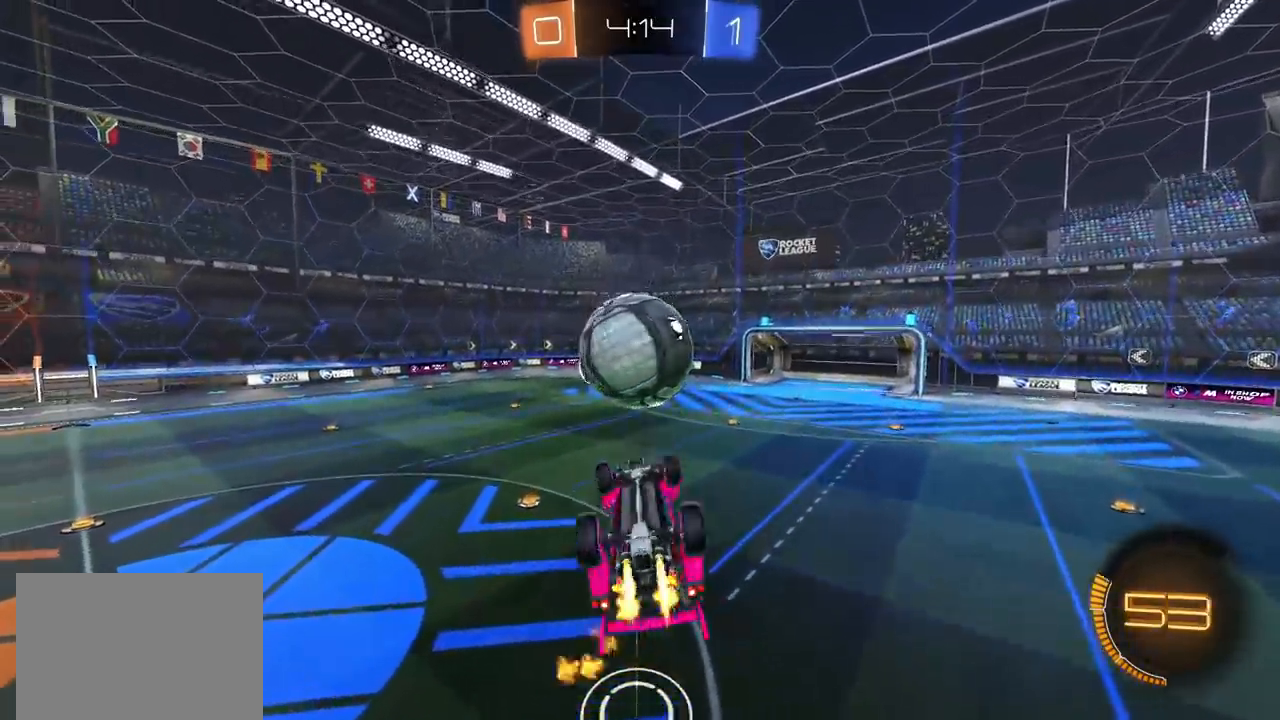
{"dt_ms": 500, "buttons": ["CIRCLE"], "left_stick": "right", "right_stick": "center", "events": [[33, "left_stick", "right"], [100, "left_stick", "up"], [150, "left_stick", "up-left"], [317, "left_stick", "center"], [400, "SQUARE", "up"], [433, "CROSS", "up"], [433, "left_stick", "right"]]}
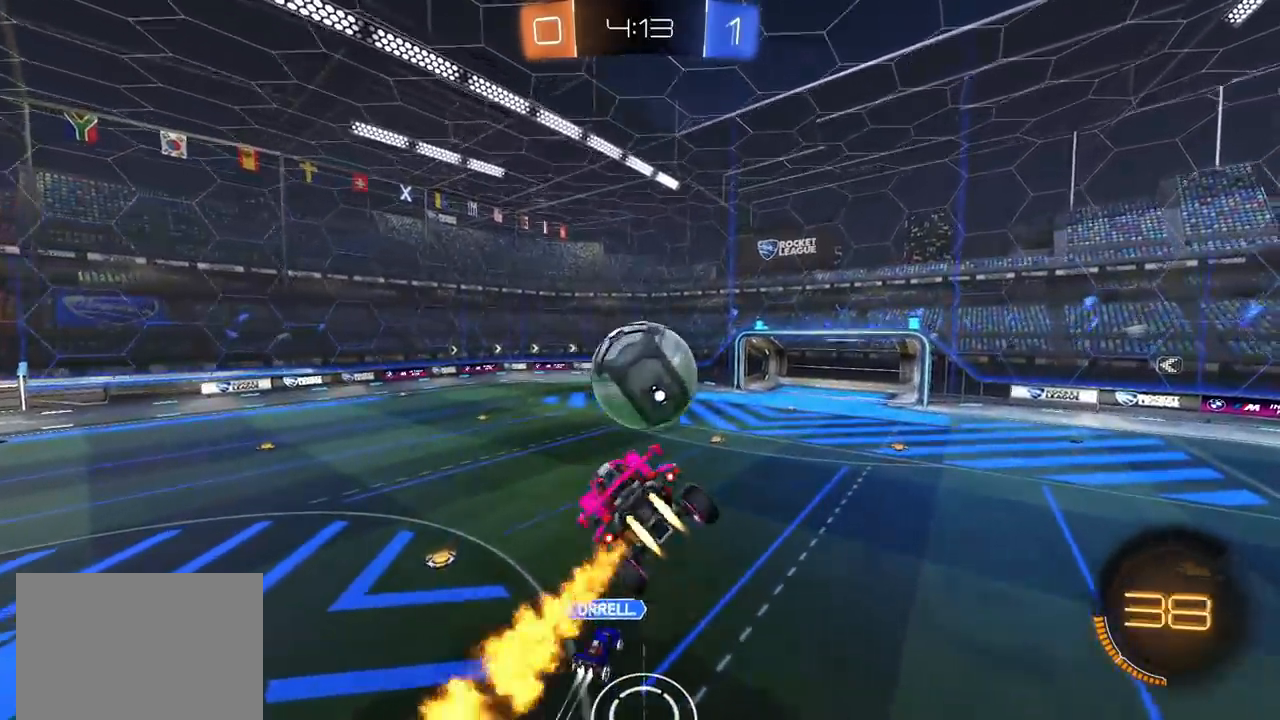
{"dt_ms": 500, "buttons": [], "left_stick": "center", "right_stick": "center", "events": [[67, "CIRCLE", "up"], [83, "left_stick", "center"]]}
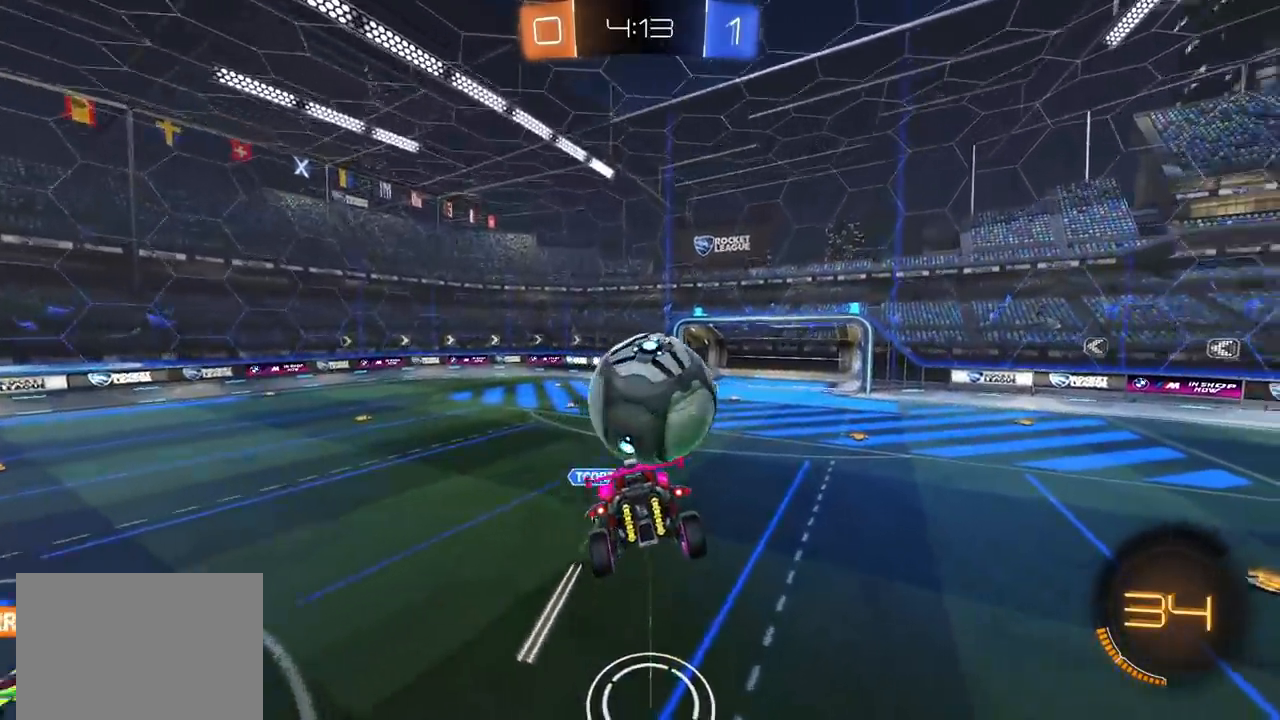
{"dt_ms": 500, "buttons": ["L2"], "left_stick": "center", "right_stick": "center", "events": [[150, "left_stick", "down-right"], [267, "left_stick", "center"], [333, "left_stick", "down-left"], [383, "L2", "down"], [417, "left_stick", "center"]]}
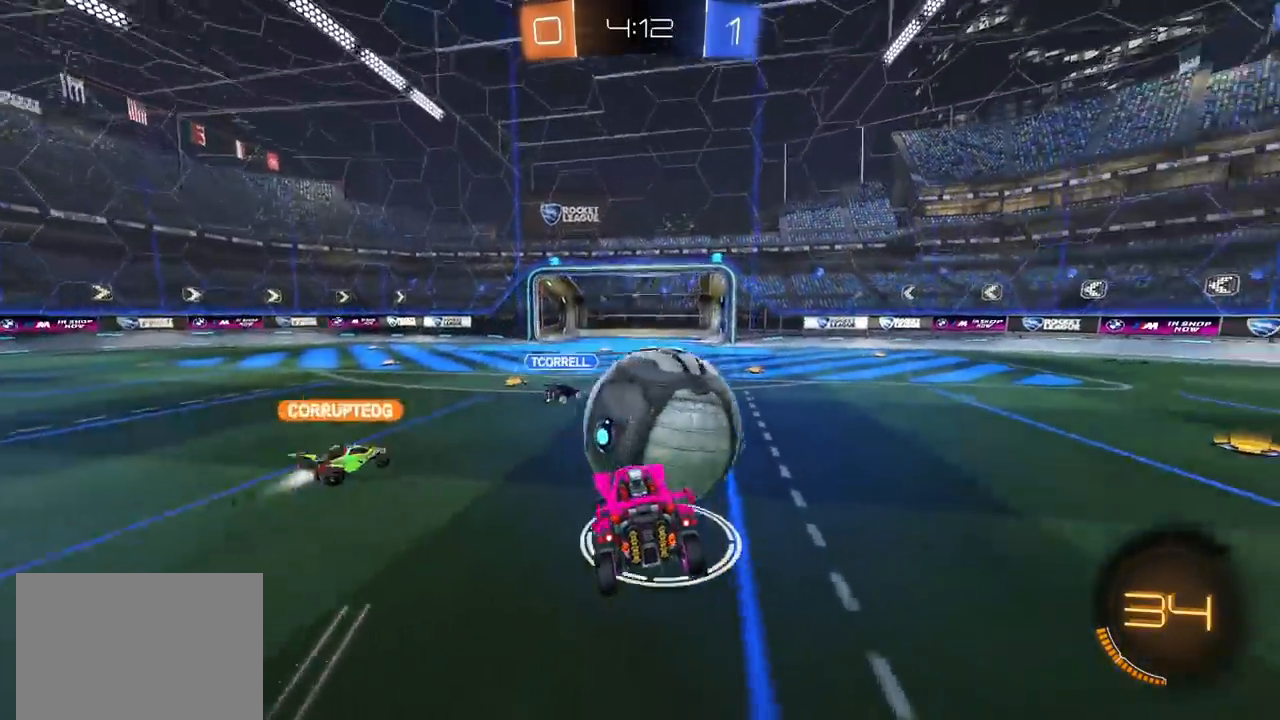
{"dt_ms": 500, "buttons": ["CIRCLE"], "left_stick": "center", "right_stick": "center", "events": [[83, "left_stick", "right"], [267, "left_stick", "center"], [417, "CIRCLE", "down"], [417, "L2", "up"]]}
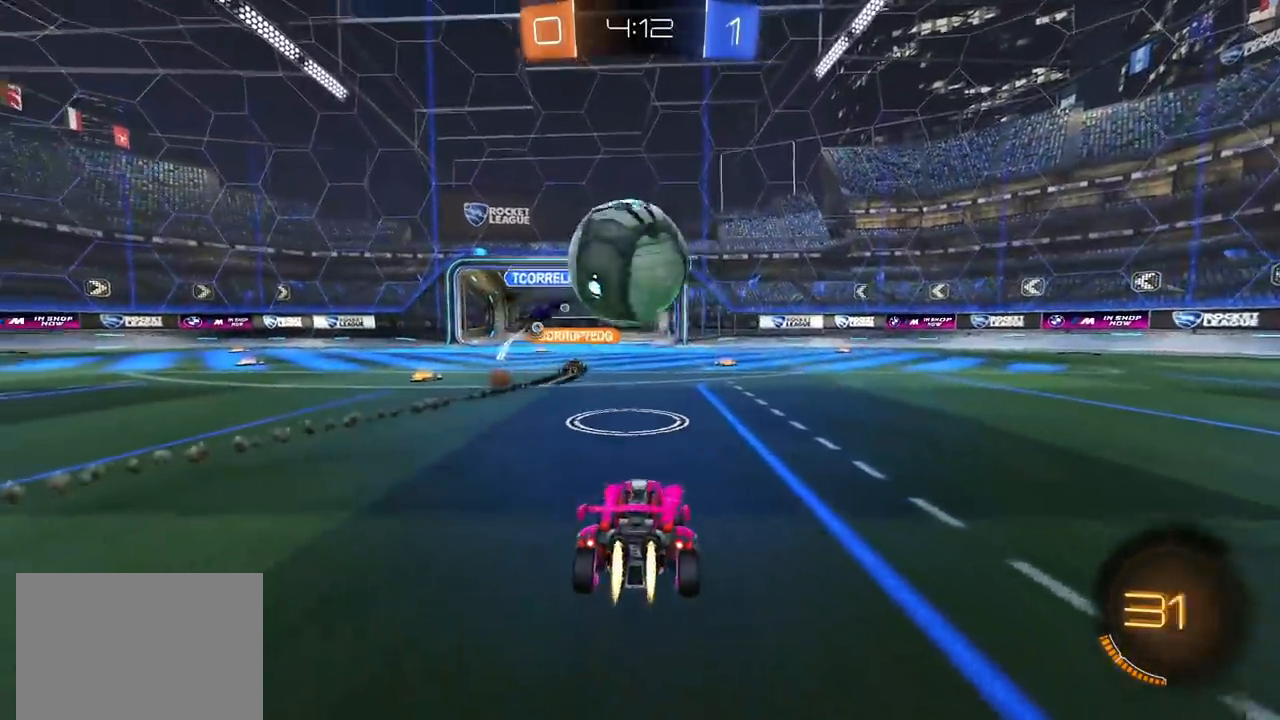
{"dt_ms": 500, "buttons": ["L2"], "left_stick": "right", "right_stick": "center", "events": [[67, "left_stick", "up-right"], [150, "CIRCLE", "up"], [233, "L2", "down"], [300, "left_stick", "center"], [417, "left_stick", "right"]]}
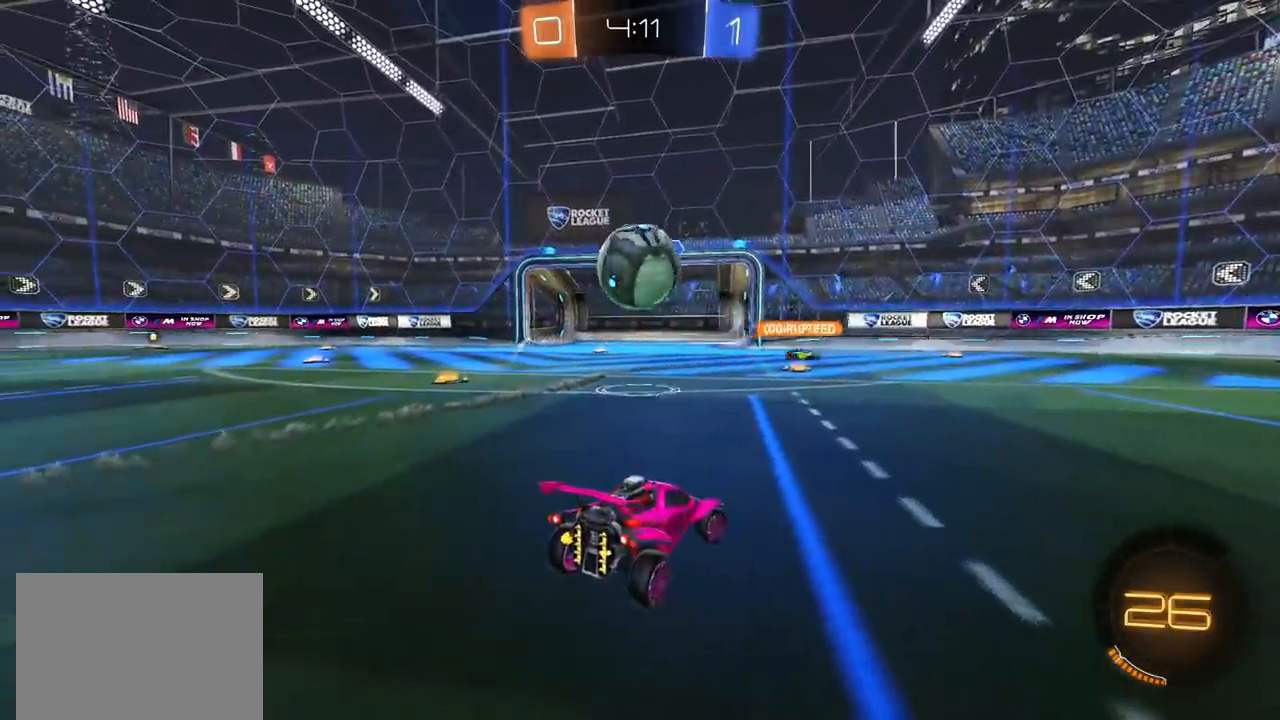
{"dt_ms": 500, "buttons": ["CIRCLE"], "left_stick": "center", "right_stick": "center", "events": [[117, "left_stick", "up-right"], [300, "L2", "up"], [350, "left_stick", "up-left"], [400, "CIRCLE", "down"], [400, "left_stick", "center"]]}
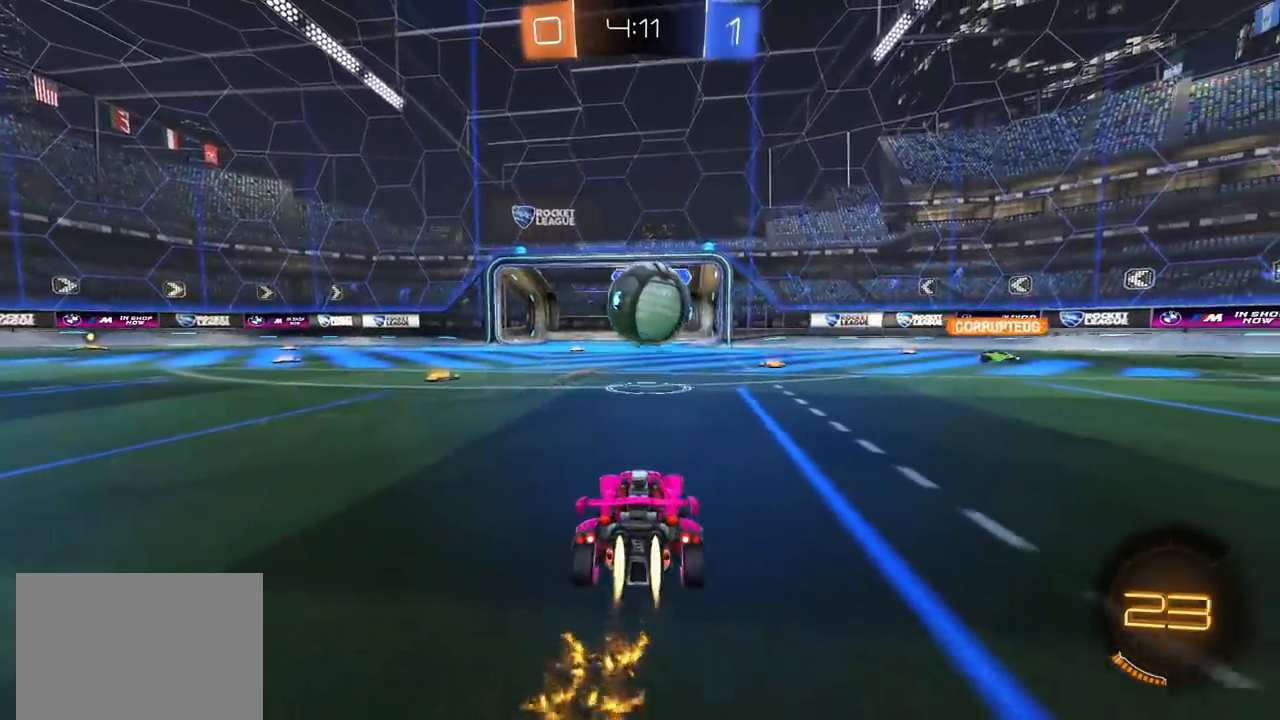
{"dt_ms": 500, "buttons": [], "left_stick": "center", "right_stick": "center", "events": [[150, "CIRCLE", "up"], [167, "left_stick", "up-right"], [250, "L2", "down"], [300, "L2", "up"], [367, "CROSS", "down"], [400, "CROSS", "up"], [467, "left_stick", "center"]]}
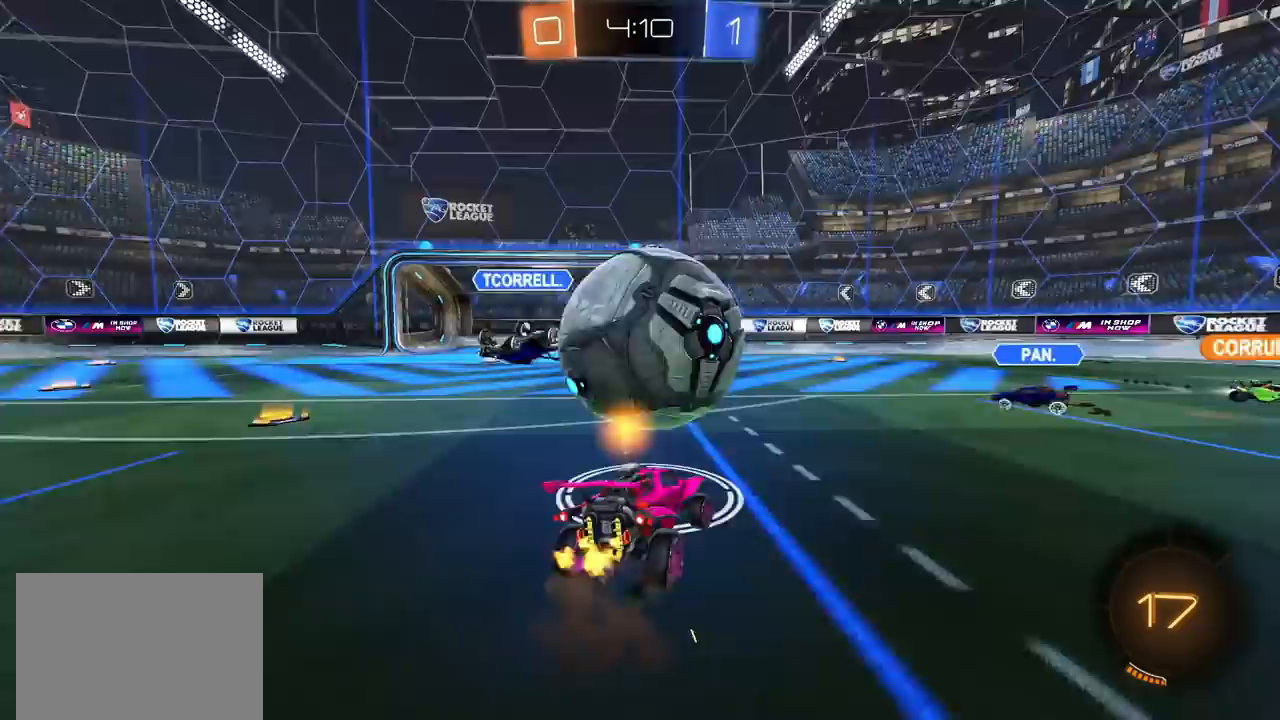
{"dt_ms": 500, "buttons": [], "left_stick": "down-right", "right_stick": "center", "events": [[133, "left_stick", "left"], [233, "left_stick", "center"], [367, "left_stick", "down"], [433, "L1", "down"], [433, "left_stick", "down-right"], [500, "L1", "up"]]}
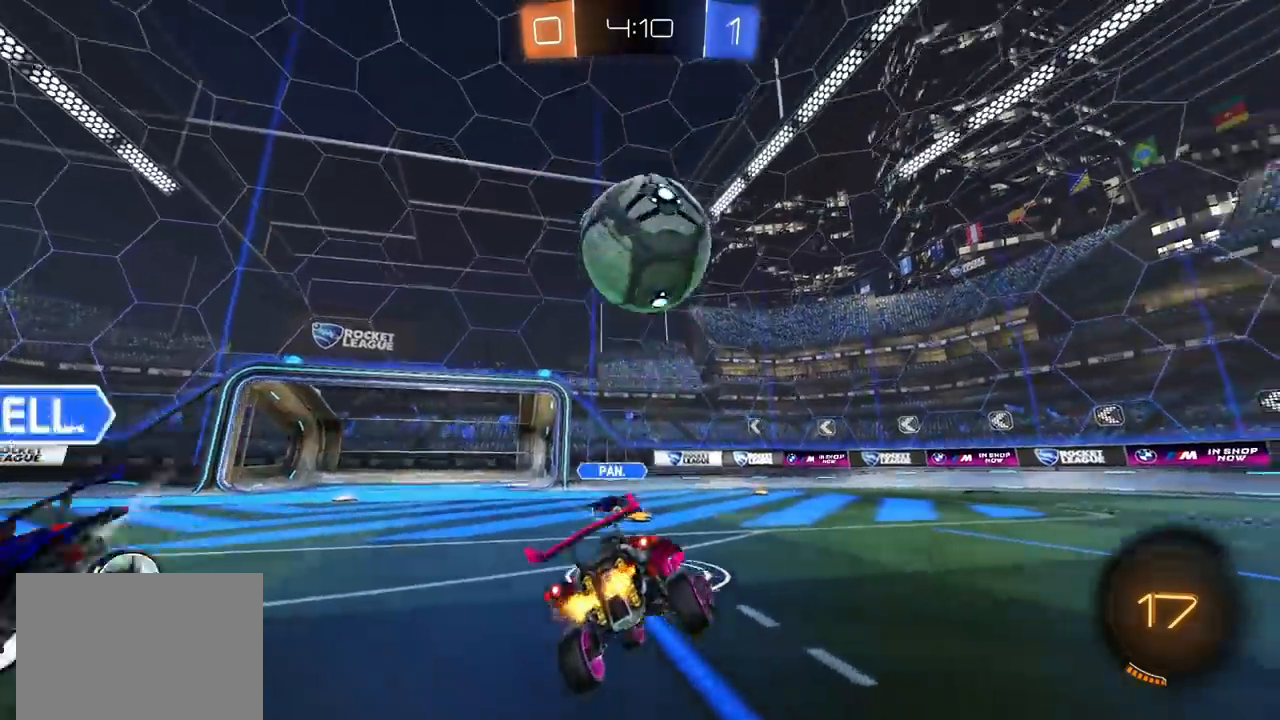
{"dt_ms": 500, "buttons": [], "left_stick": "center", "right_stick": "center", "events": [[100, "left_stick", "up-right"], [150, "CROSS", "down"], [217, "CROSS", "up"], [317, "L2", "down"], [367, "left_stick", "center"], [417, "L2", "up"]]}
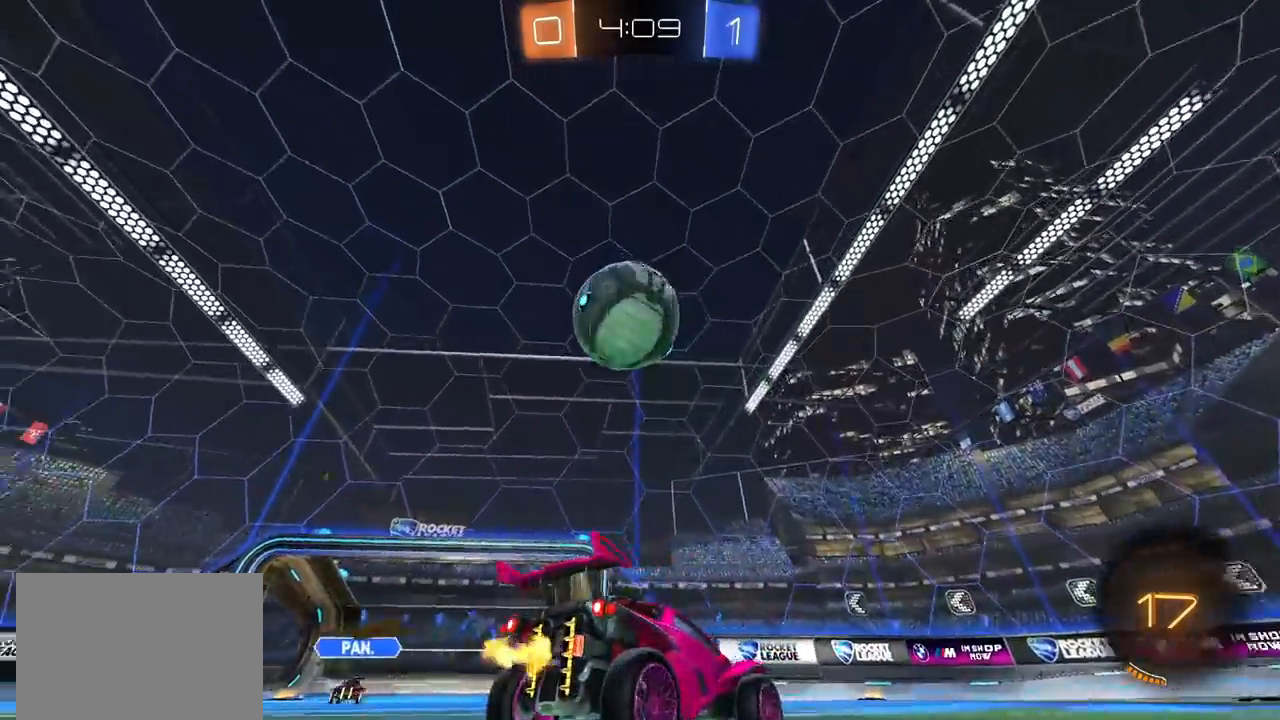
{"dt_ms": 500, "buttons": ["CIRCLE"], "left_stick": "down", "right_stick": "center", "events": [[233, "left_stick", "left"], [417, "left_stick", "down-left"], [483, "CIRCLE", "down"], [483, "left_stick", "down"]]}
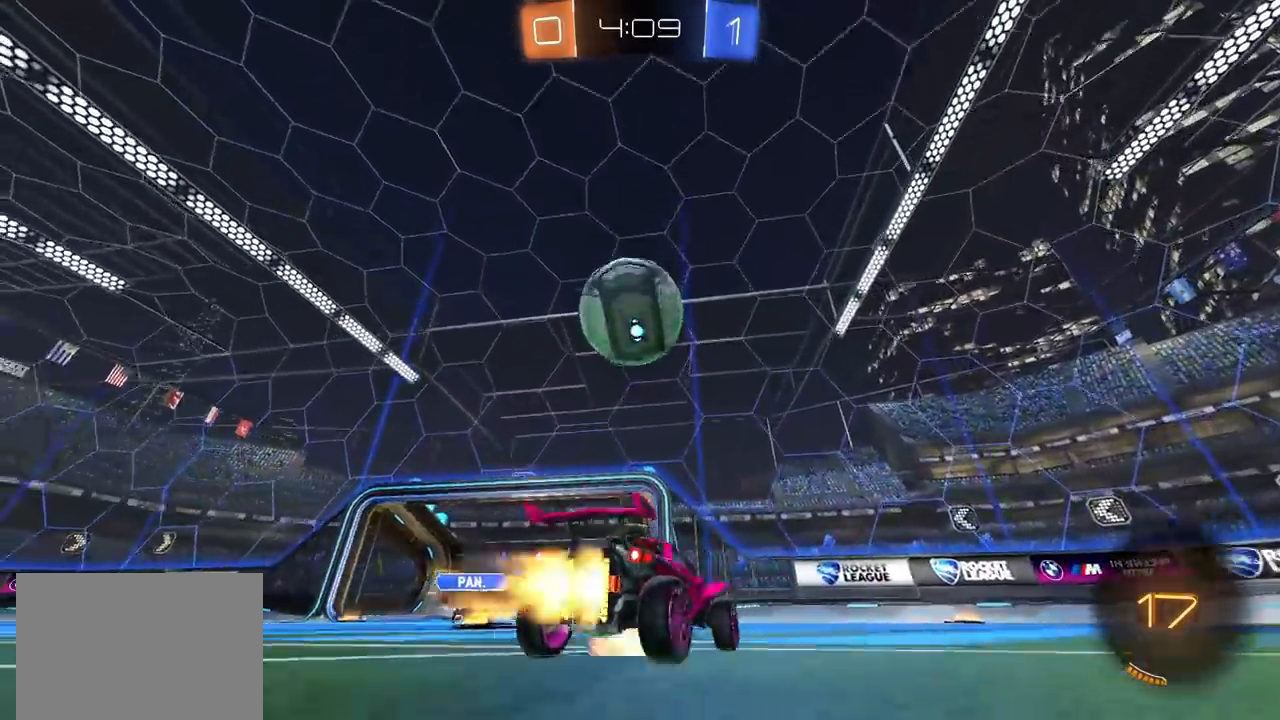
{"dt_ms": 500, "buttons": ["CROSS", "CIRCLE", "TRIANGLE"], "left_stick": "down-left", "right_stick": "center", "events": [[17, "CROSS", "down"], [67, "L1", "down"], [217, "left_stick", "right"], [233, "CROSS", "up"], [267, "L1", "up"], [317, "left_stick", "up-left"], [383, "CROSS", "down"], [400, "TRIANGLE", "down"], [483, "left_stick", "down-left"]]}
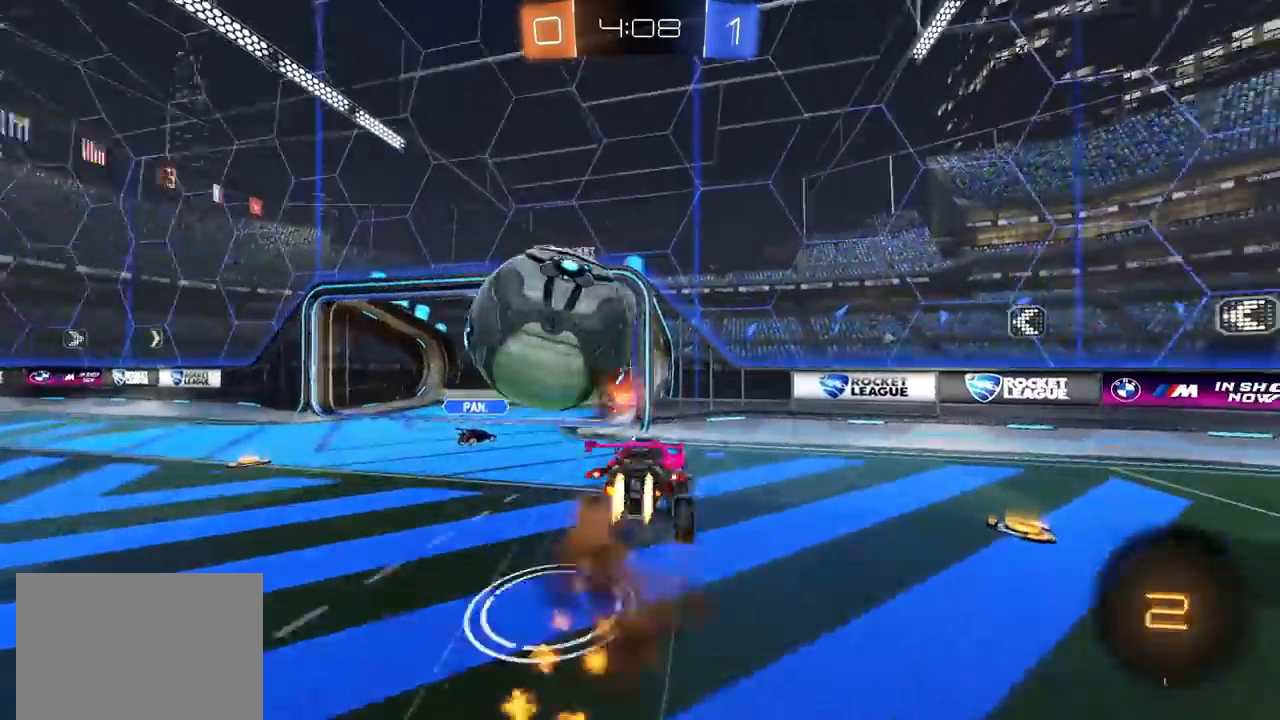
{"dt_ms": 500, "buttons": ["CIRCLE"], "left_stick": "down", "right_stick": "center", "events": [[17, "left_stick", "down"], [50, "TRIANGLE", "up"], [83, "CROSS", "up"], [250, "TRIANGLE", "down"], [250, "left_stick", "center"], [317, "left_stick", "down"], [400, "TRIANGLE", "up"]]}